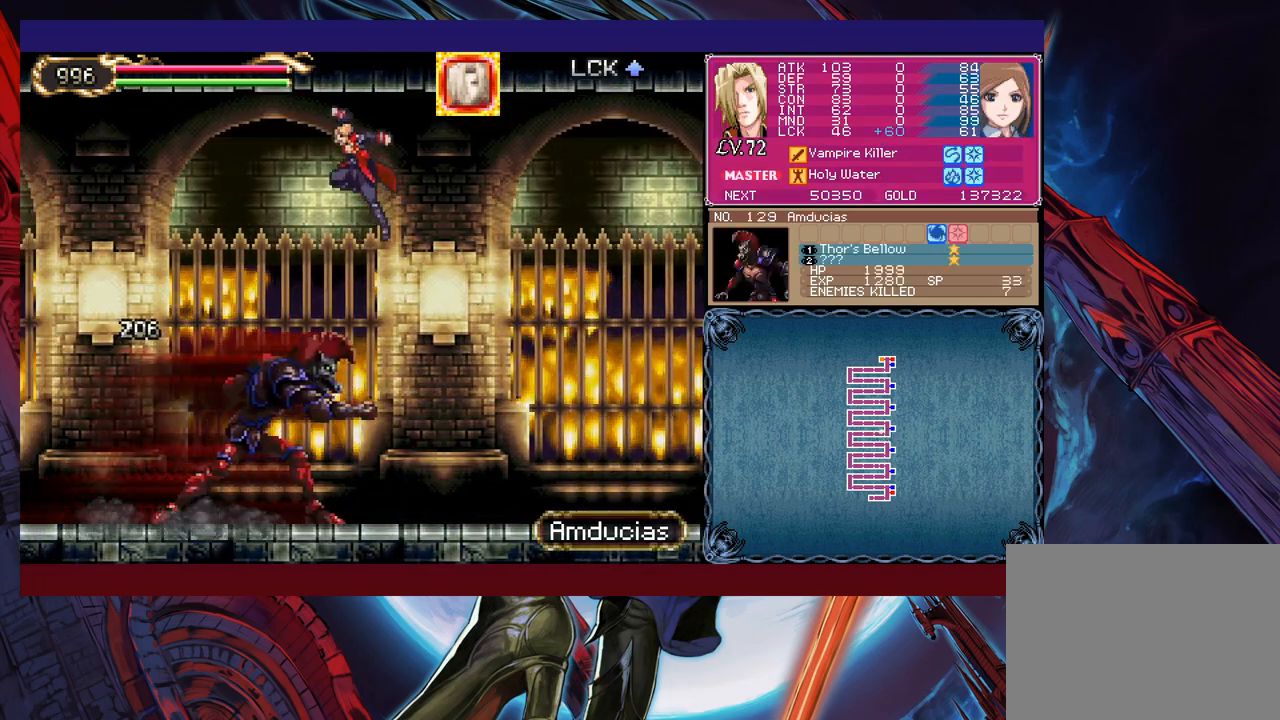
Gameplay with a controller (Xbox layout); each line is a JSON object with the inputs held at the frame after it. "events" lists button and stick changes between this image and that frame as [ms after this image, input, new state], when the widget could be followed in between. Not read: L2 L3 R2 R3 right_stick.
{"buttons": [], "left_stick": "left", "events": [[300, "B", "up"]]}
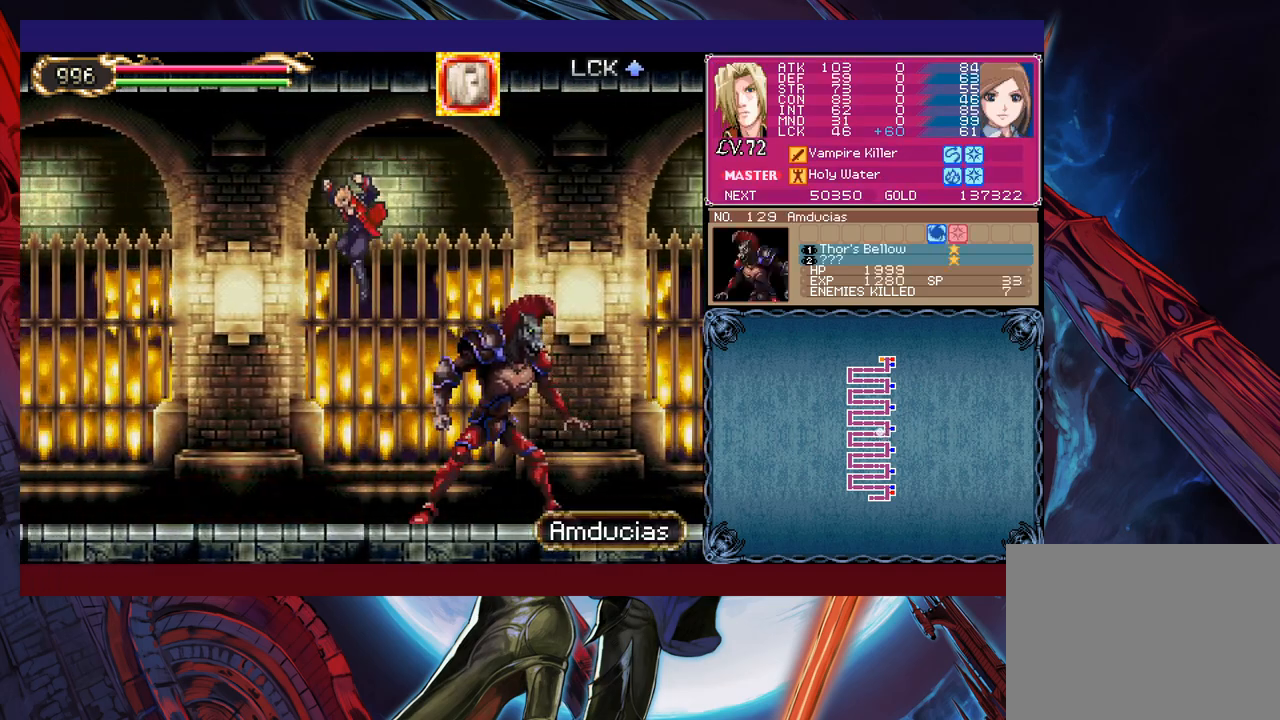
{"buttons": [], "left_stick": "center", "events": [[50, "left_stick", "up-right"], [133, "X", "down"], [200, "X", "up"], [200, "left_stick", "center"], [283, "X", "down"], [333, "X", "up"], [400, "X", "down"], [450, "X", "up"]]}
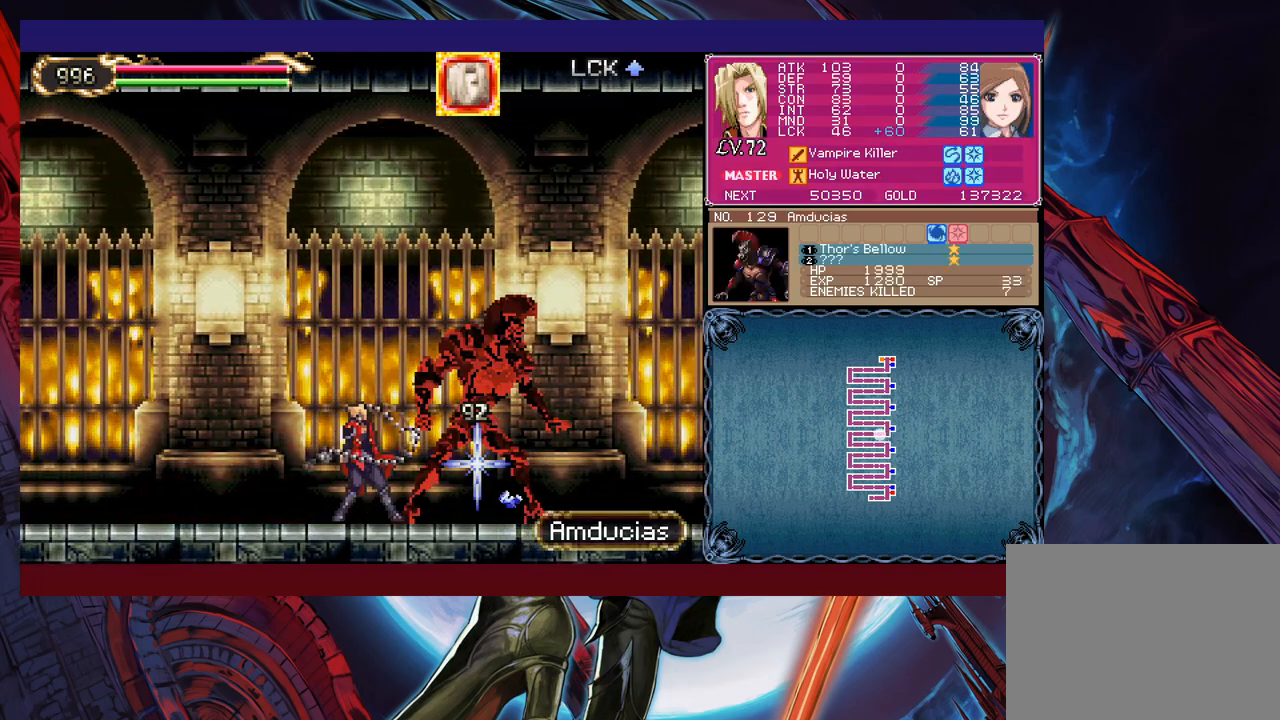
{"buttons": [], "left_stick": "right", "events": [[50, "X", "down"], [100, "X", "up"], [200, "X", "down"], [250, "X", "up"], [300, "X", "down"], [400, "X", "up"], [483, "left_stick", "right"]]}
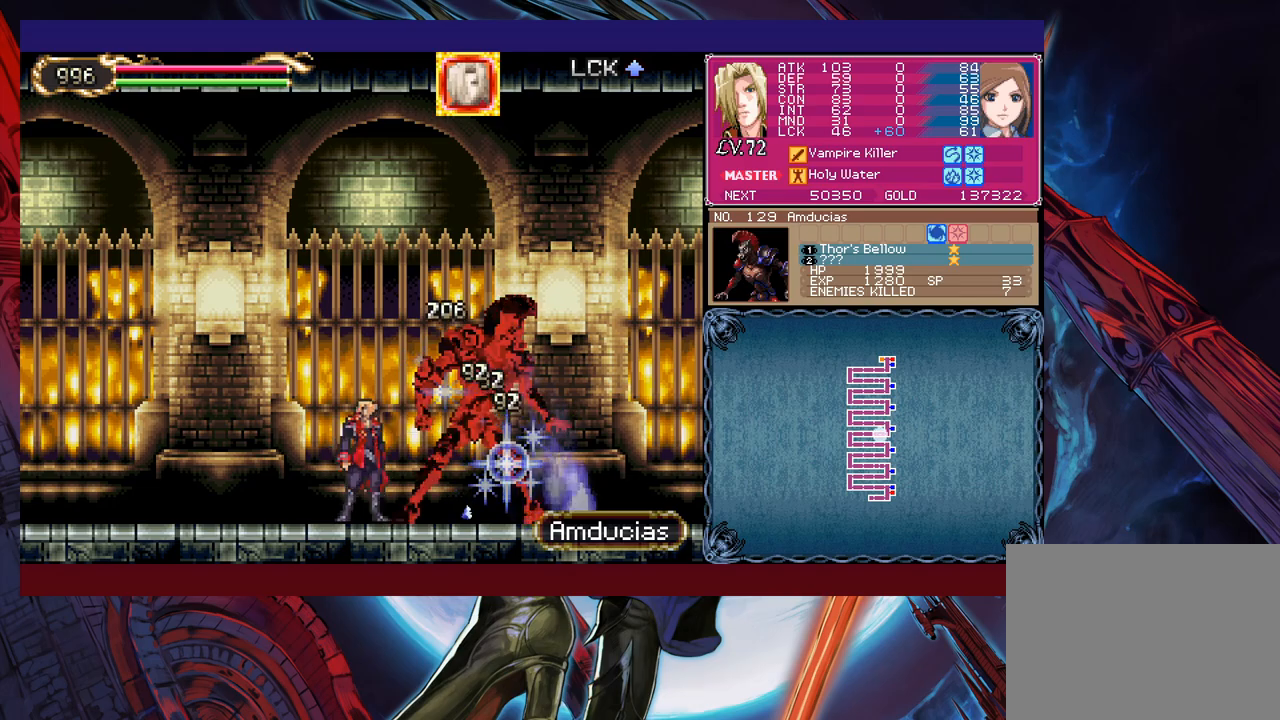
{"buttons": ["X"], "left_stick": "up-right", "events": [[183, "B", "down"], [333, "left_stick", "up-right"], [400, "B", "up"], [483, "X", "down"]]}
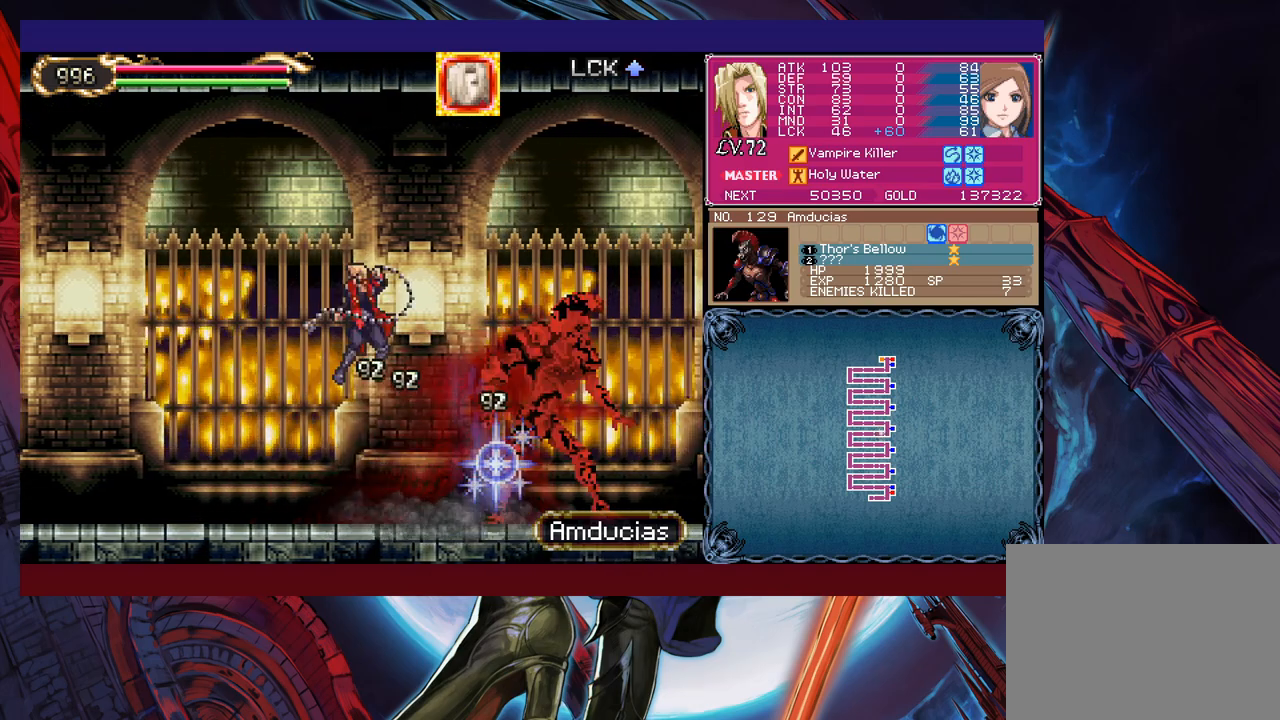
{"buttons": [], "left_stick": "center", "events": [[83, "X", "up"], [183, "left_stick", "right"], [283, "X", "down"], [350, "X", "up"], [400, "X", "down"], [433, "left_stick", "center"], [483, "X", "up"]]}
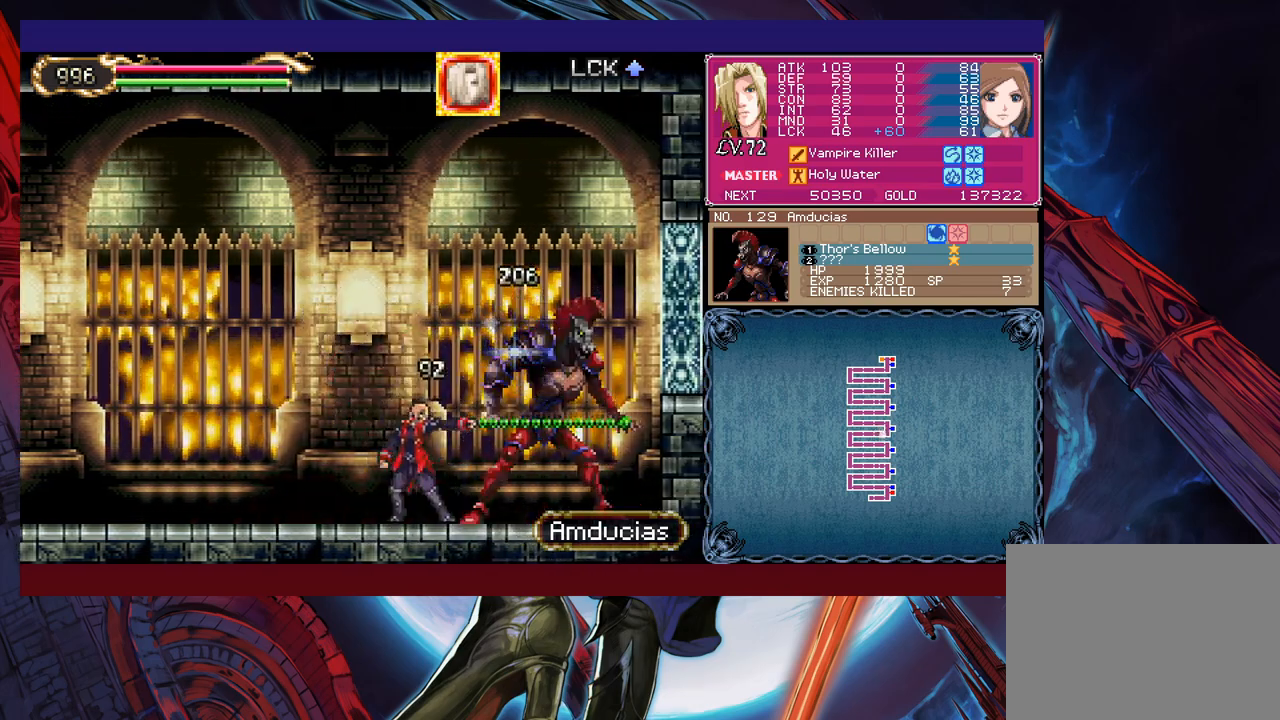
{"buttons": [], "left_stick": "center", "events": [[50, "X", "down"], [133, "X", "up"], [200, "X", "down"], [300, "X", "up"]]}
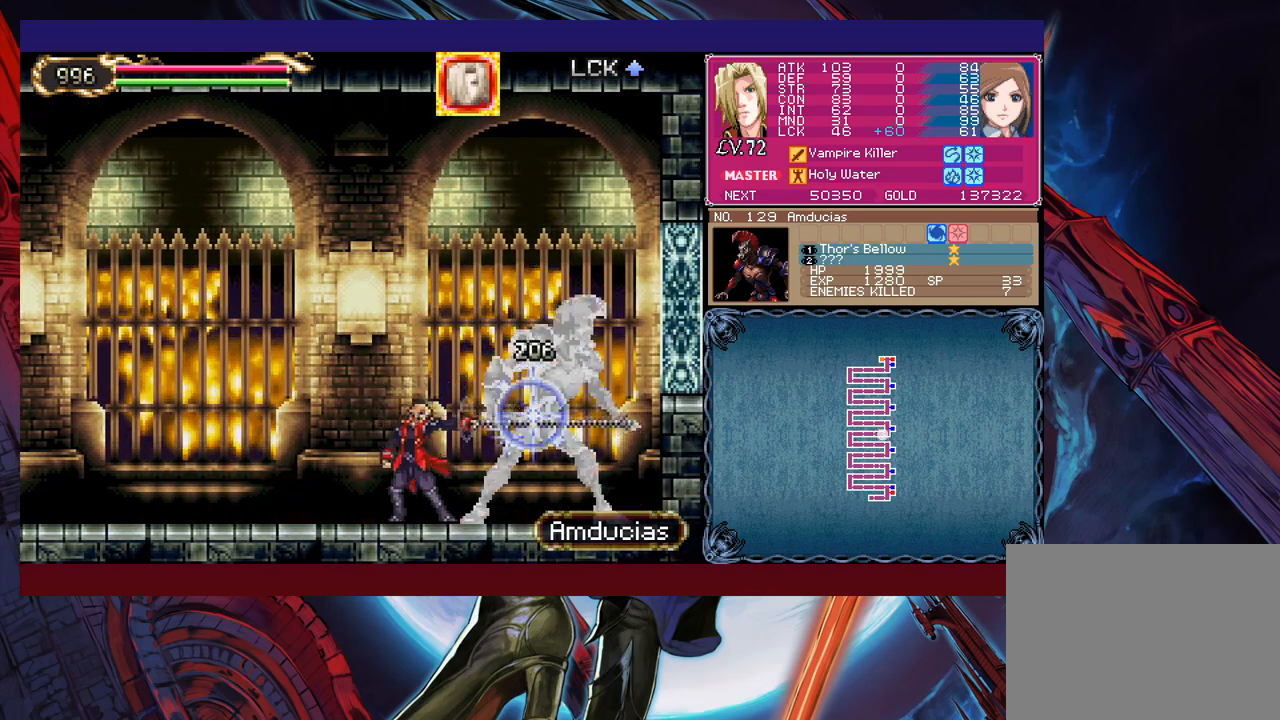
{"buttons": ["X"], "left_stick": "center", "events": [[100, "left_stick", "up"], [150, "X", "down"], [200, "X", "up"], [250, "left_stick", "center"], [300, "X", "down"], [383, "X", "up"], [450, "X", "down"]]}
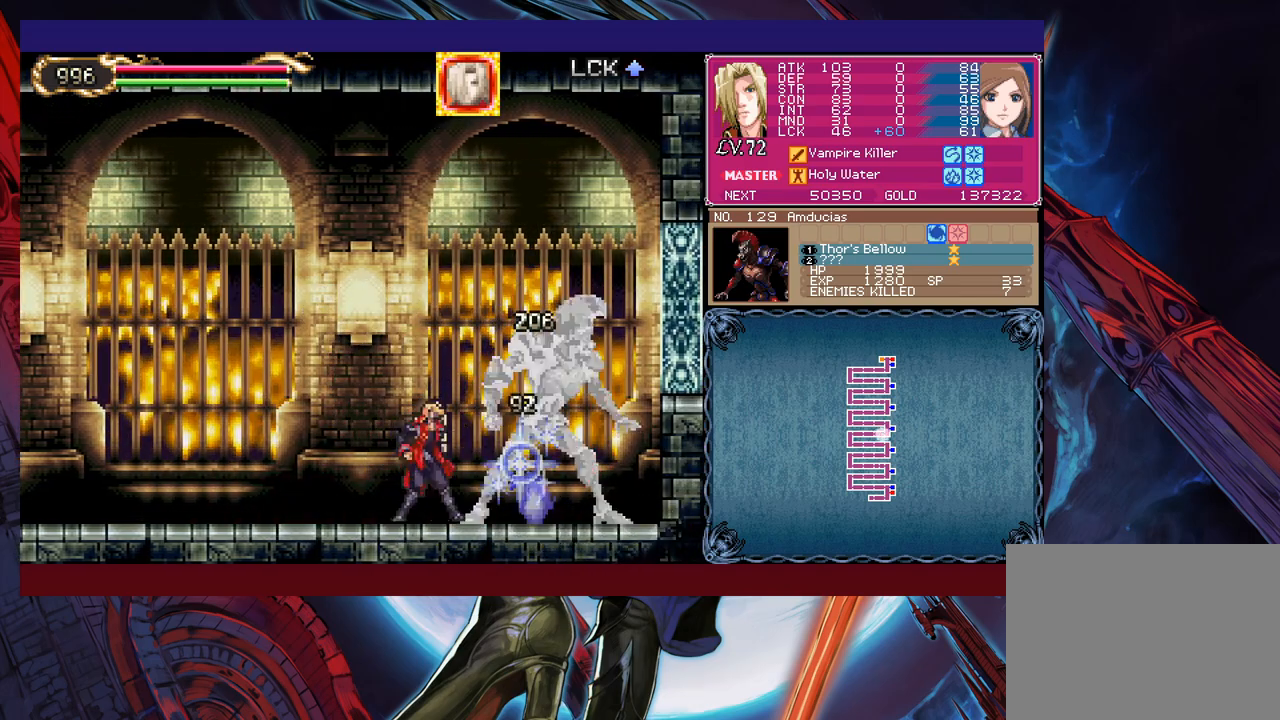
{"buttons": [], "left_stick": "center", "events": [[33, "X", "up"], [100, "X", "down"], [183, "X", "up"], [250, "X", "down"], [350, "X", "up"], [433, "X", "down"], [500, "X", "up"]]}
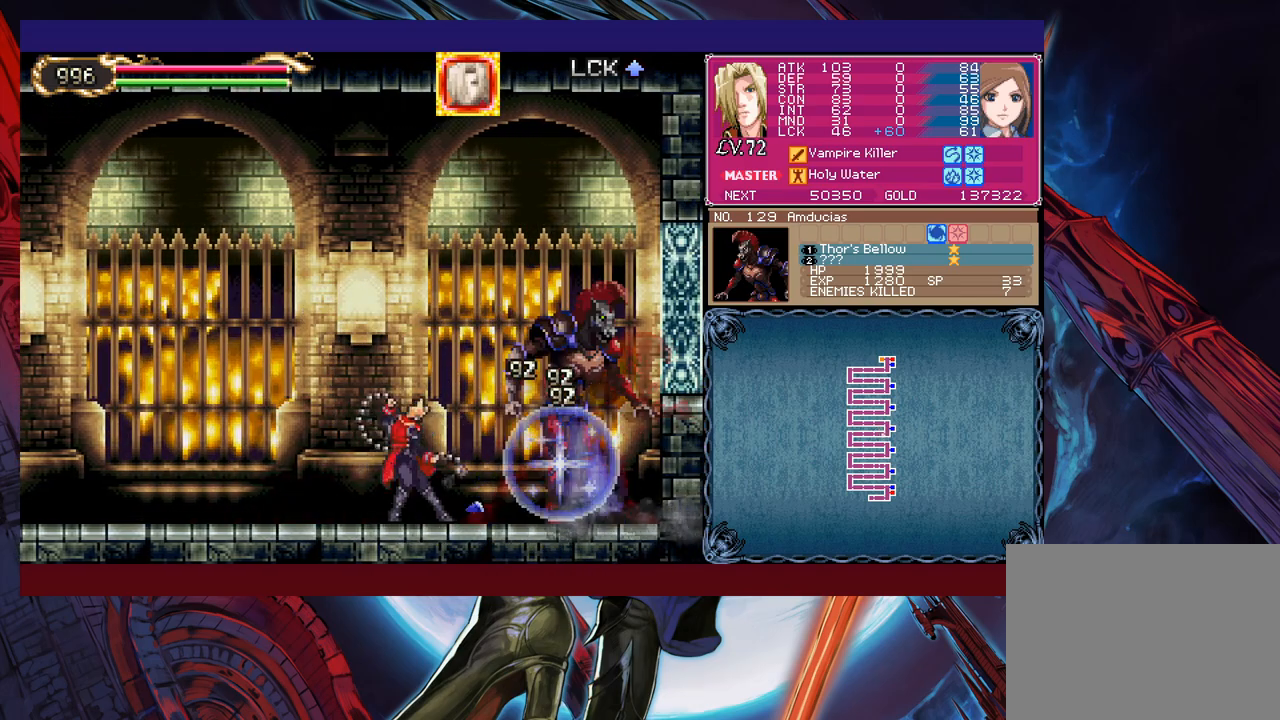
{"buttons": [], "left_stick": "center", "events": [[83, "X", "down"], [183, "X", "up"], [250, "X", "down"], [333, "X", "up"], [400, "X", "down"], [483, "X", "up"]]}
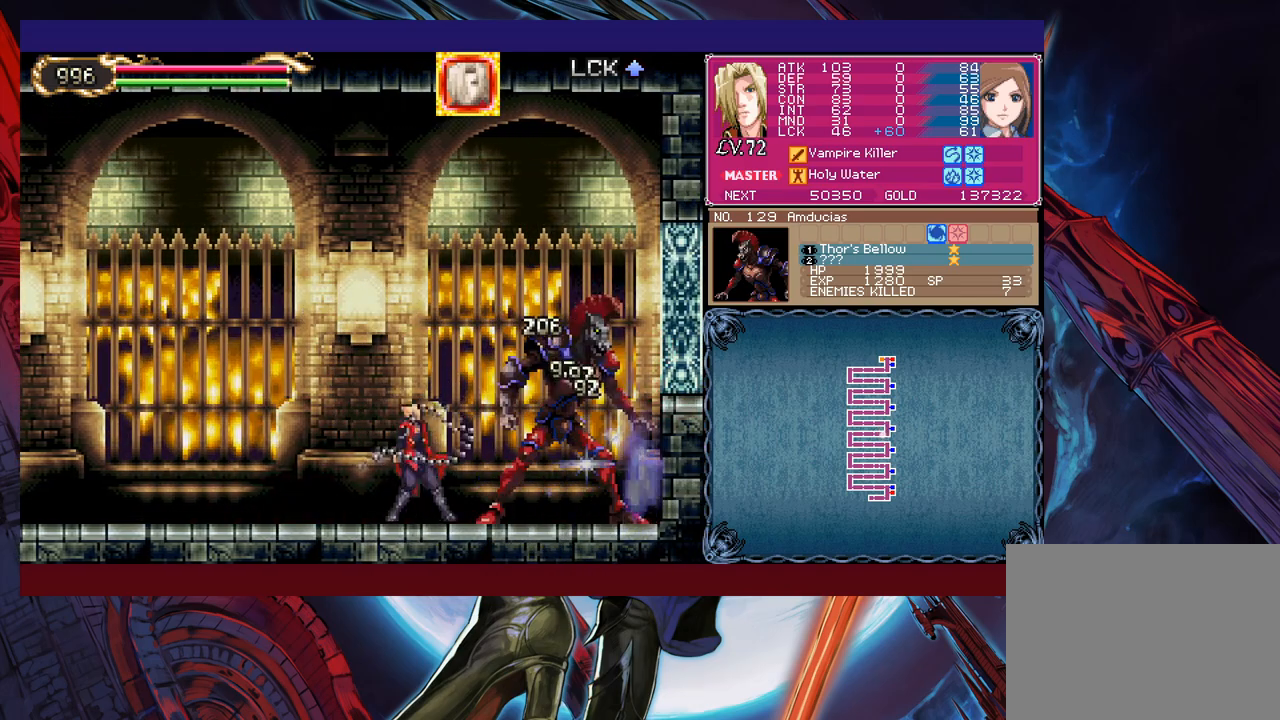
{"buttons": [], "left_stick": "center", "events": [[50, "X", "down"], [150, "X", "up"], [200, "X", "down"], [300, "X", "up"], [400, "X", "down"], [500, "X", "up"]]}
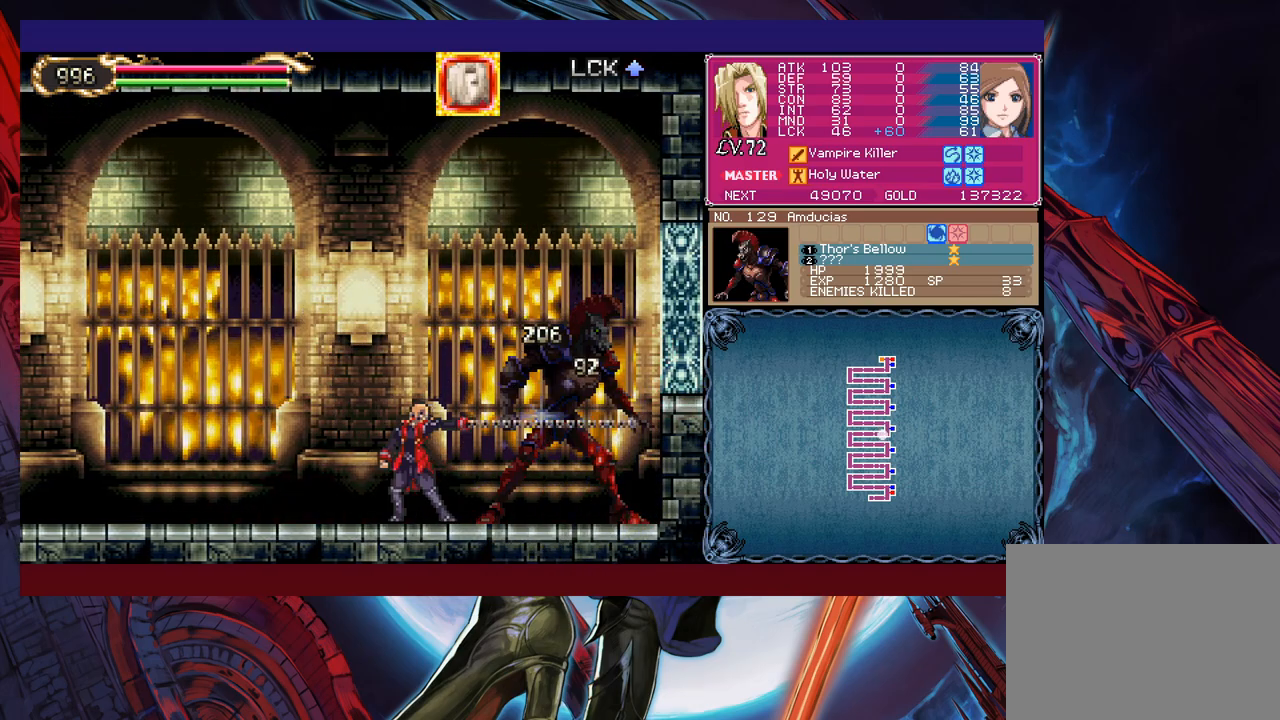
{"buttons": [], "left_stick": "center", "events": [[300, "START", "down"], [350, "START", "up"]]}
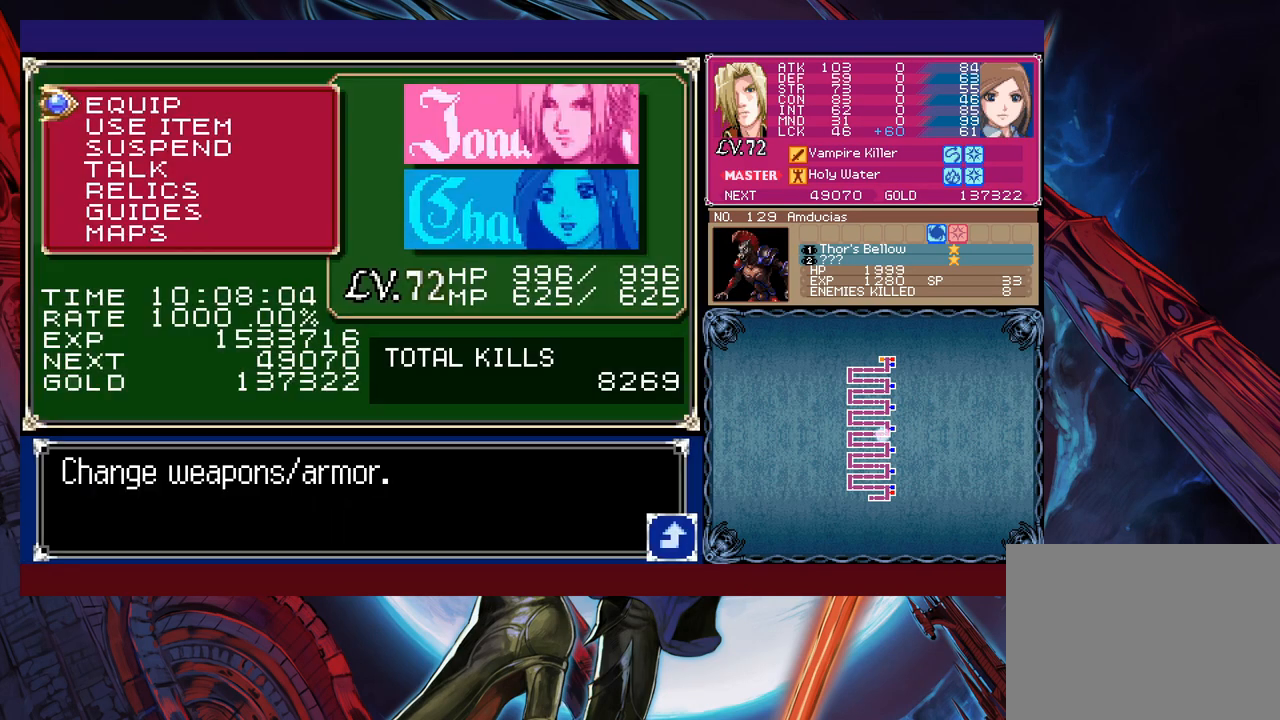
{"buttons": [], "left_stick": "center", "events": []}
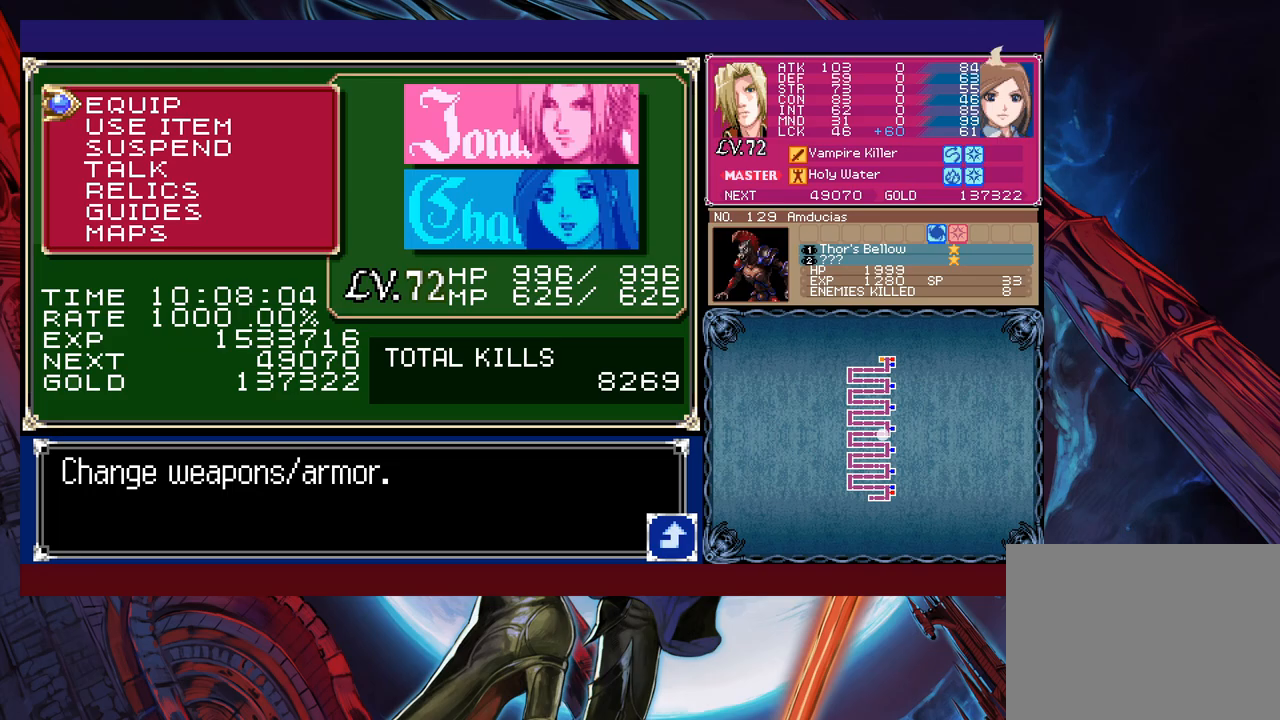
{"buttons": [], "left_stick": "center", "events": []}
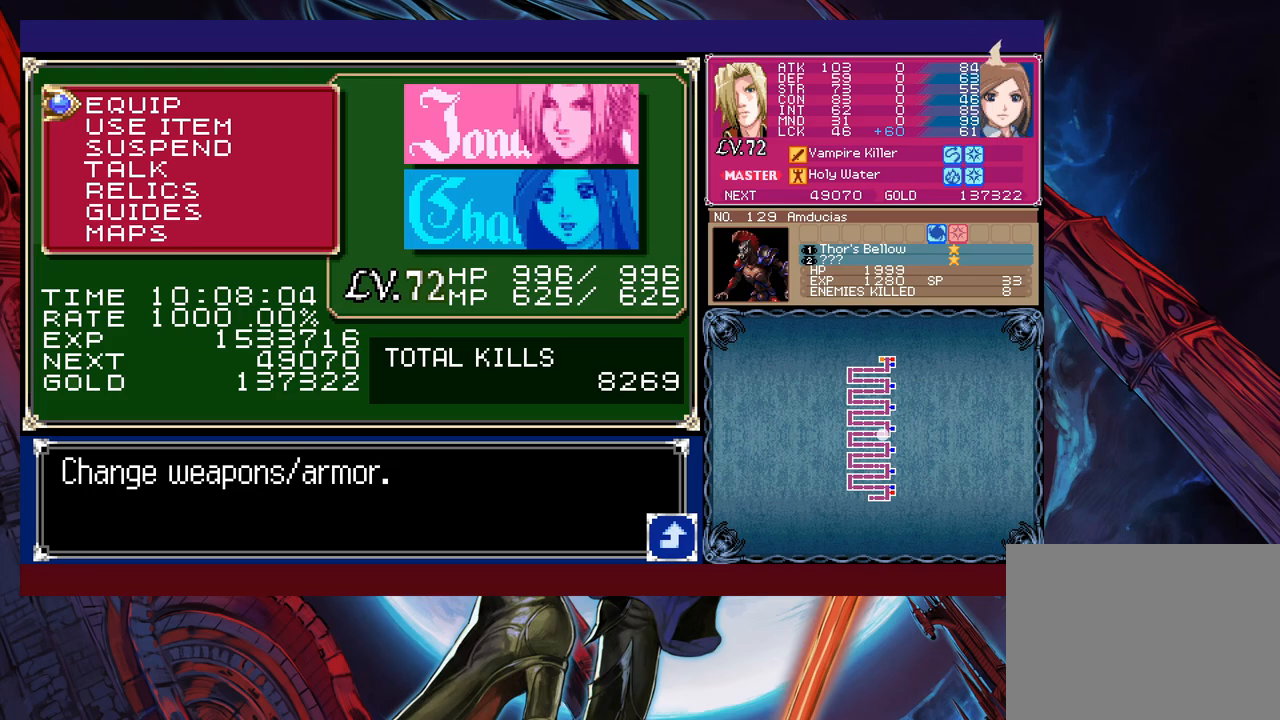
{"buttons": ["A"], "left_stick": "center", "events": [[383, "left_stick", "up"], [450, "A", "down"], [450, "left_stick", "center"]]}
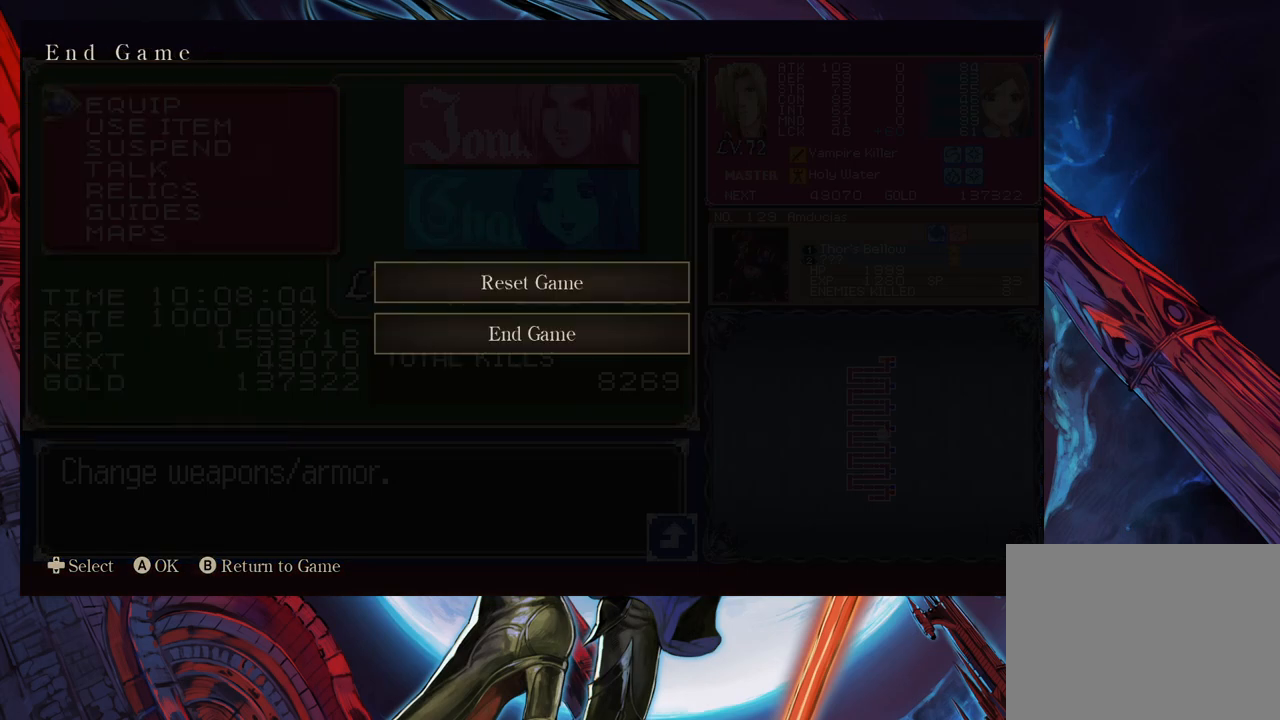
{"buttons": [], "left_stick": "center", "events": [[33, "A", "up"], [100, "A", "down"], [183, "A", "up"], [350, "left_stick", "up"], [433, "A", "down"], [450, "left_stick", "center"], [483, "A", "up"]]}
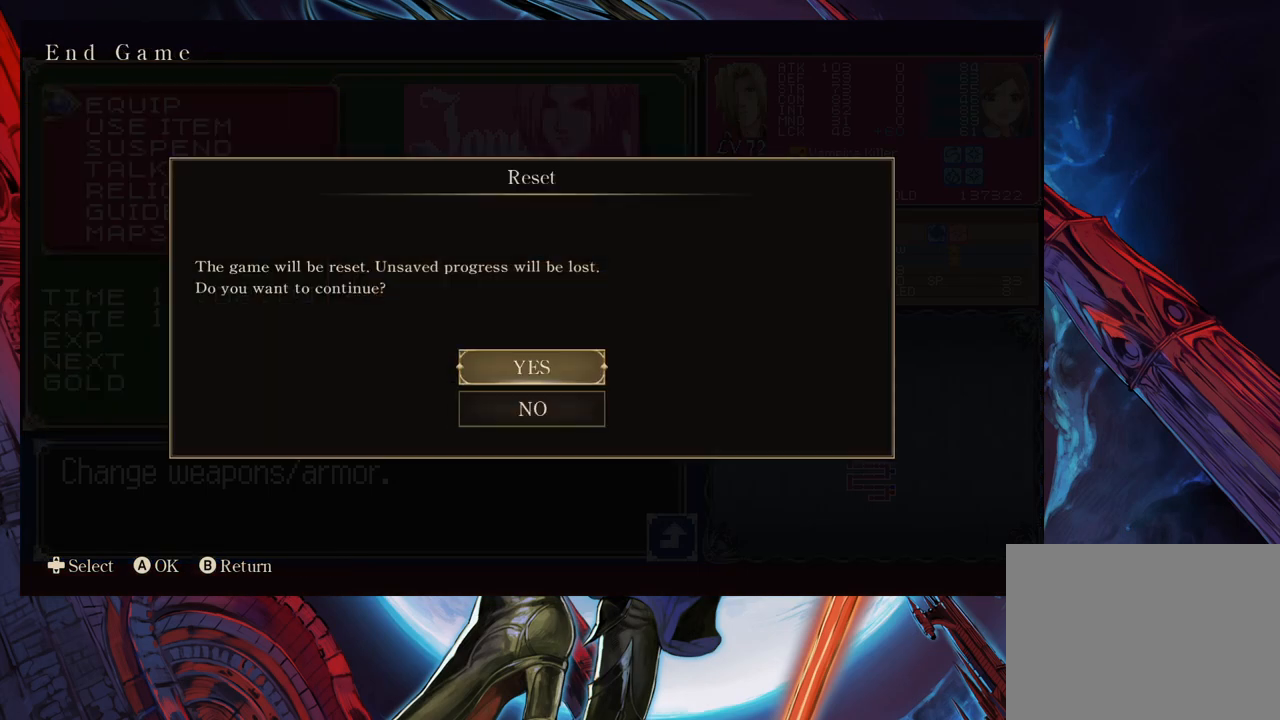
{"buttons": [], "left_stick": "center", "events": [[300, "A", "down"], [350, "A", "up"], [400, "A", "down"], [450, "A", "up"]]}
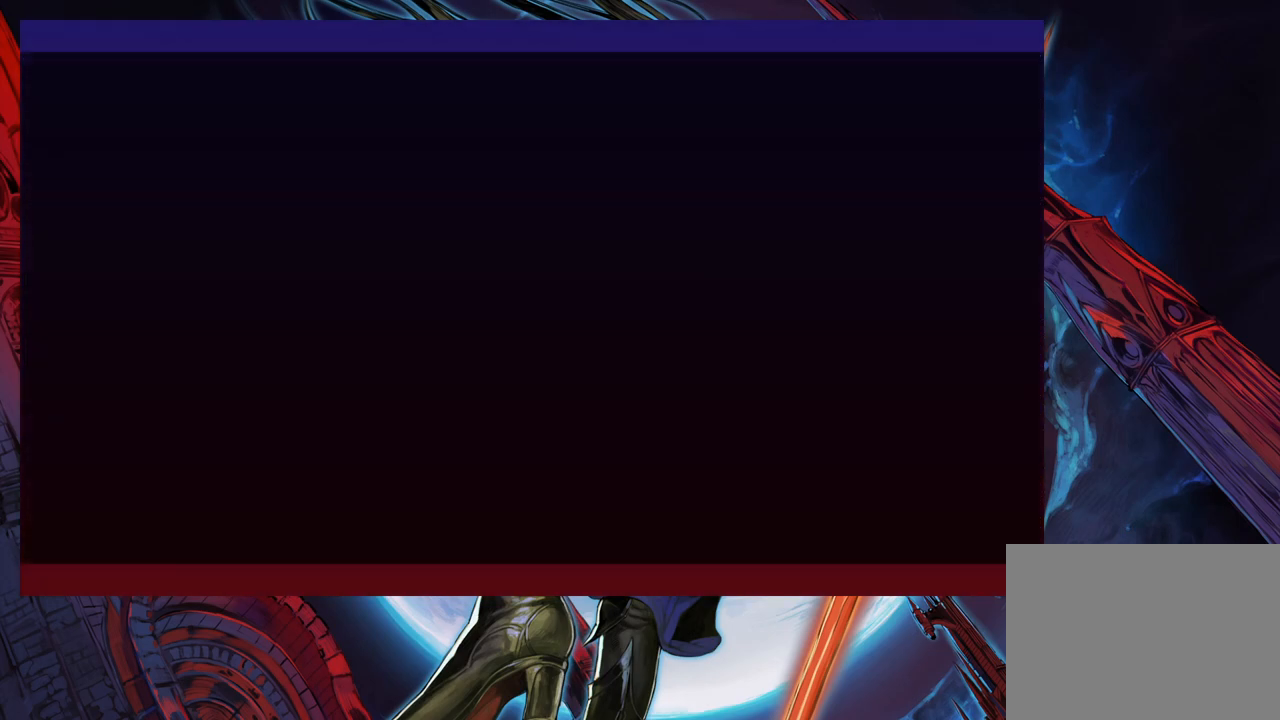
{"buttons": ["A"], "left_stick": "center", "events": [[50, "A", "down"], [100, "A", "up"], [150, "A", "down"], [200, "A", "up"], [250, "A", "down"], [300, "A", "up"], [383, "A", "down"], [433, "A", "up"], [500, "A", "down"]]}
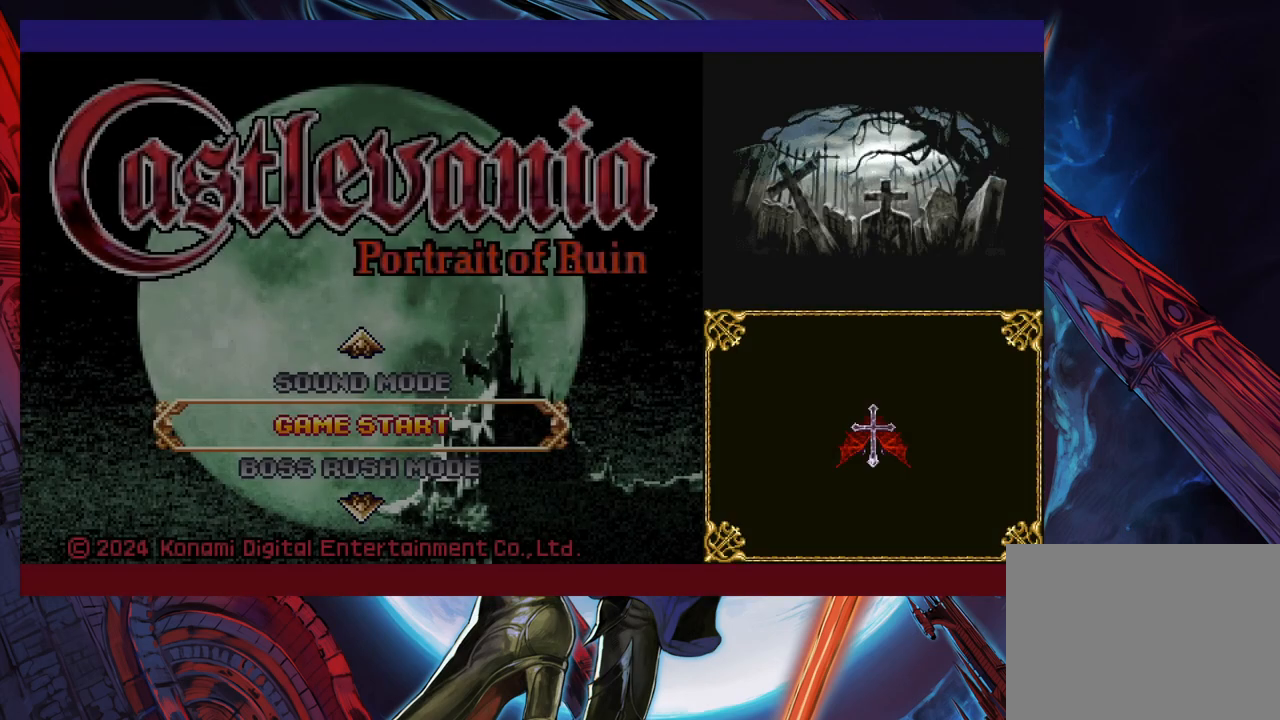
{"buttons": [], "left_stick": "center", "events": [[83, "A", "up"], [300, "A", "down"], [500, "A", "up"]]}
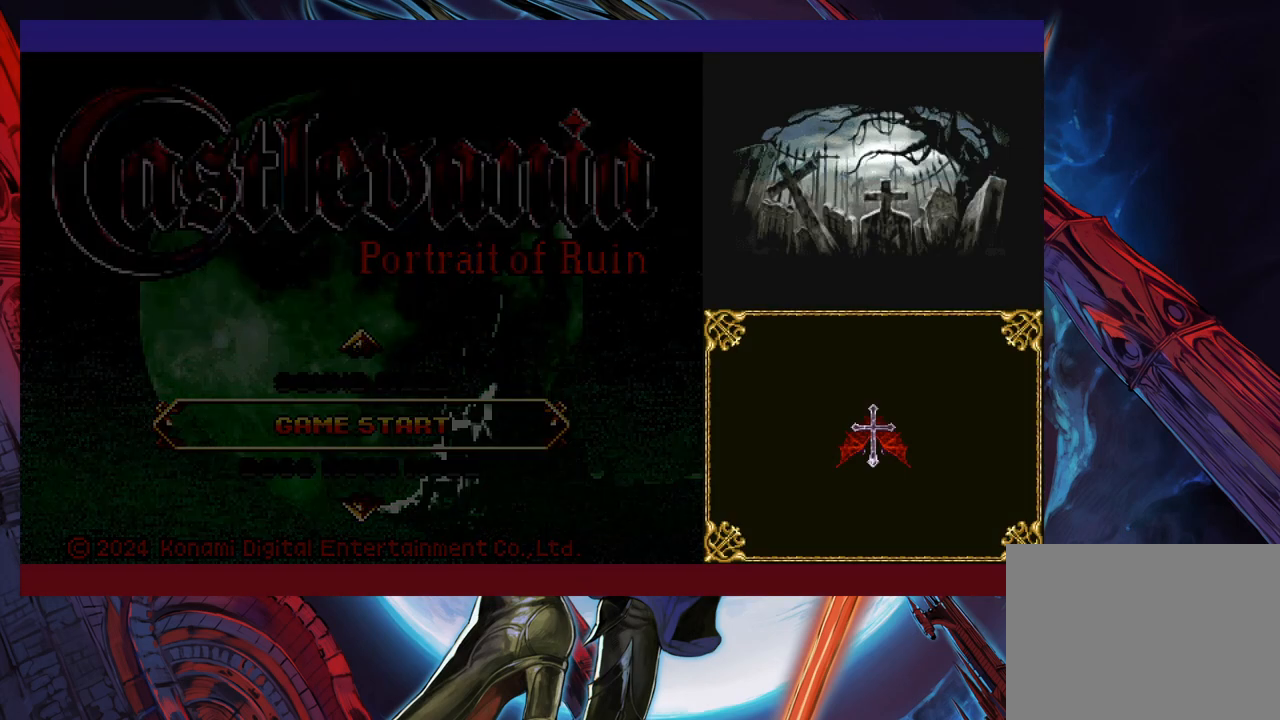
{"buttons": [], "left_stick": "center", "events": [[100, "A", "down"], [150, "A", "up"], [400, "A", "down"], [450, "A", "up"]]}
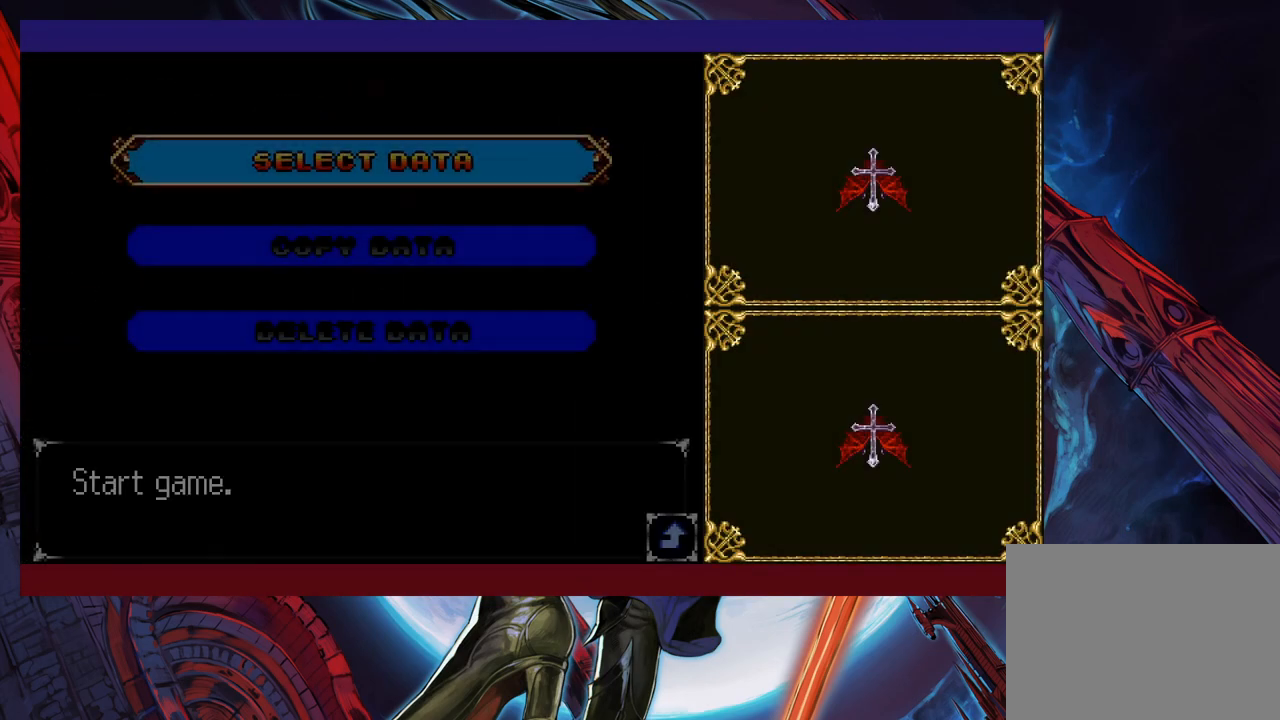
{"buttons": [], "left_stick": "center", "events": [[50, "A", "down"], [100, "A", "up"], [200, "A", "down"], [233, "A", "up"], [300, "A", "down"], [383, "A", "up"]]}
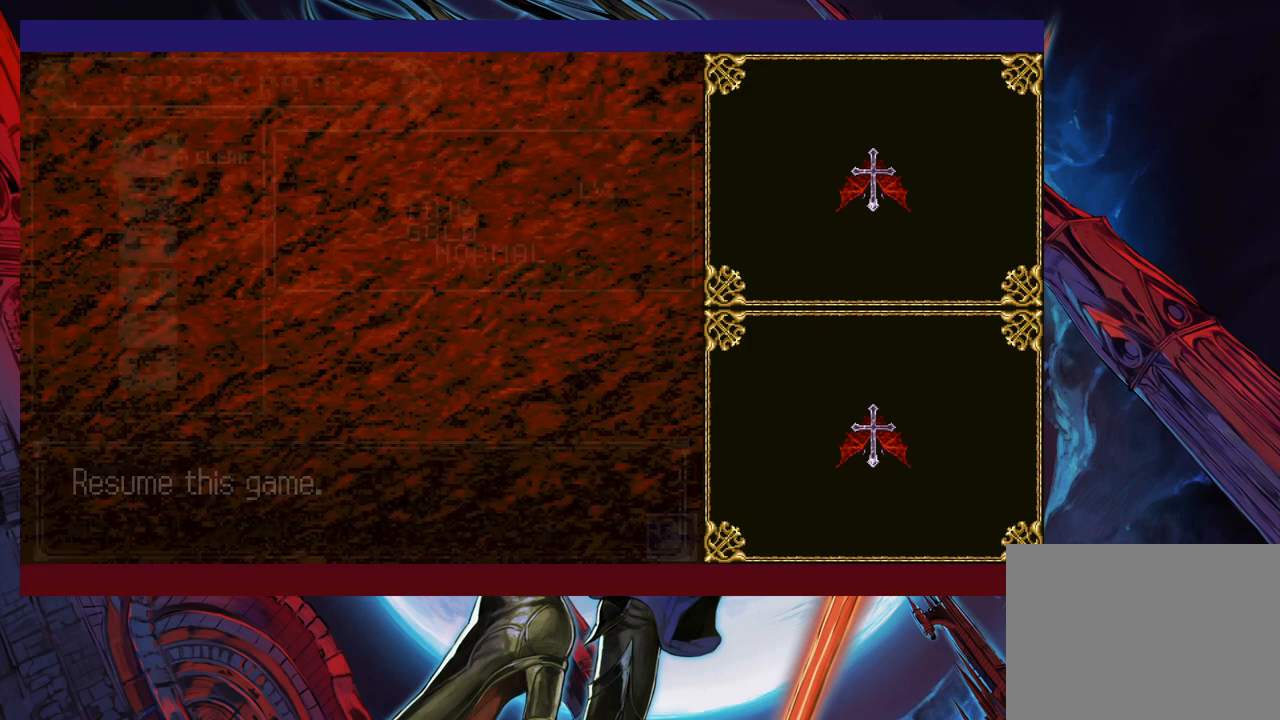
{"buttons": [], "left_stick": "center", "events": [[100, "A", "down"], [200, "A", "up"]]}
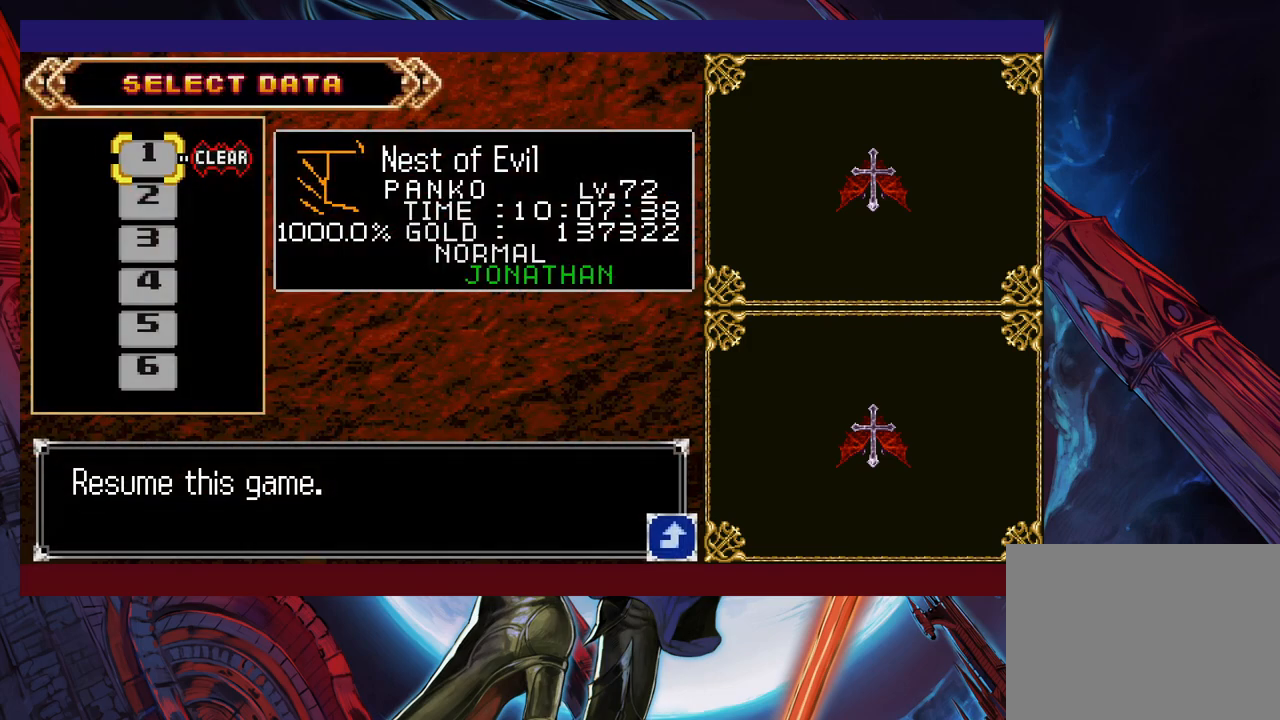
{"buttons": [], "left_stick": "center", "events": [[50, "A", "down"], [100, "A", "up"]]}
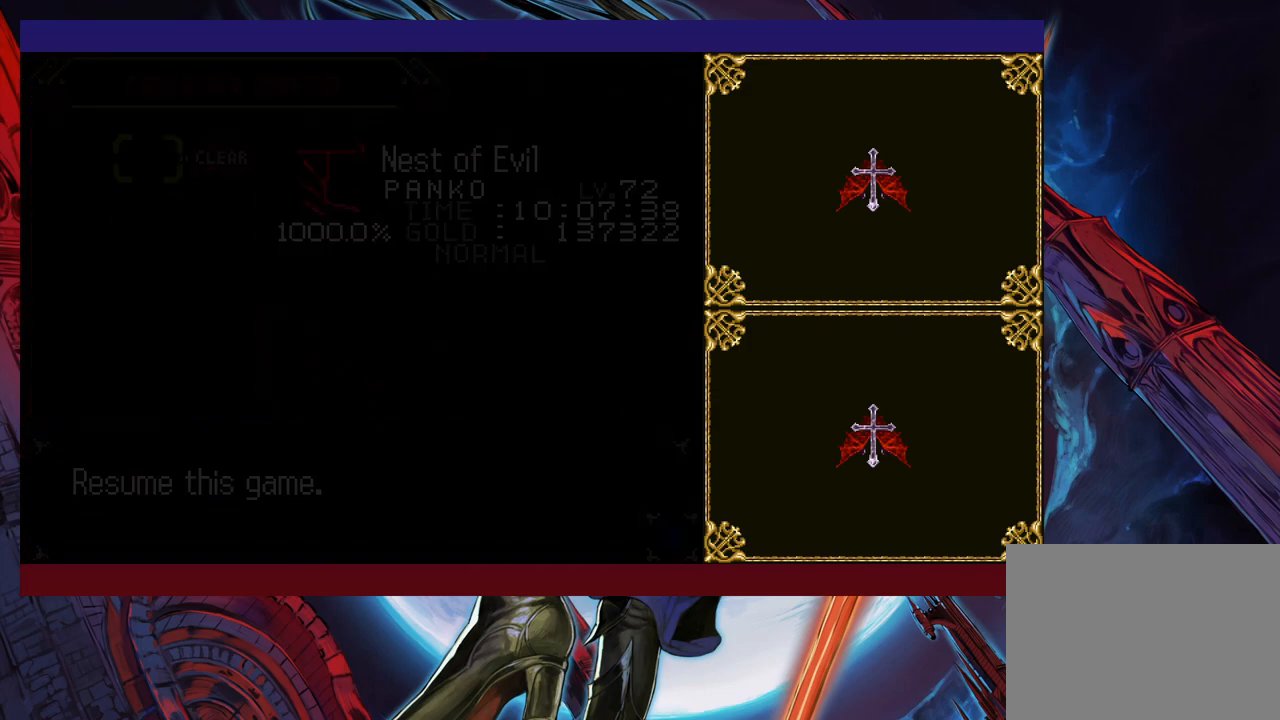
{"buttons": [], "left_stick": "down-left", "events": [[233, "left_stick", "right"], [283, "Y", "down"], [300, "B", "down"], [300, "Y", "up"], [350, "left_stick", "down-left"], [383, "B", "up"], [450, "B", "down"], [483, "B", "up"]]}
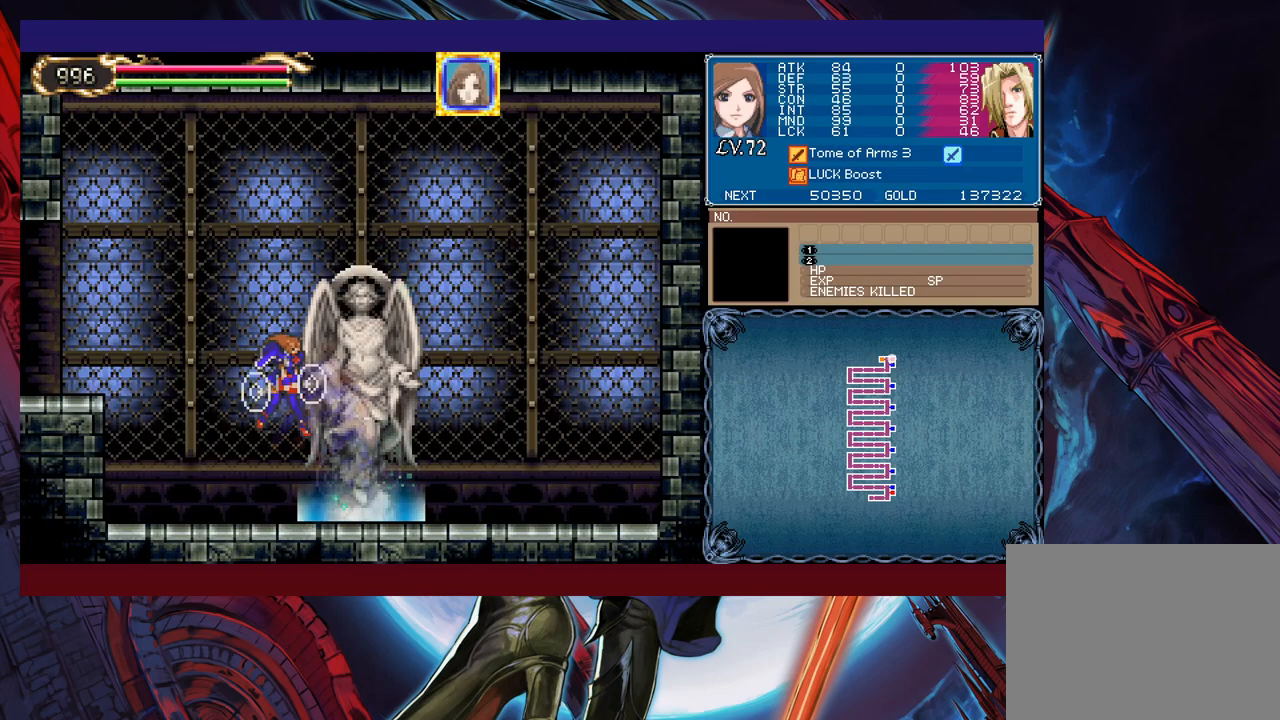
{"buttons": [], "left_stick": "left", "events": [[33, "B", "down"], [100, "B", "up"], [150, "left_stick", "right"], [200, "Y", "down"], [250, "B", "down"], [250, "Y", "up"], [250, "left_stick", "left"], [483, "B", "up"]]}
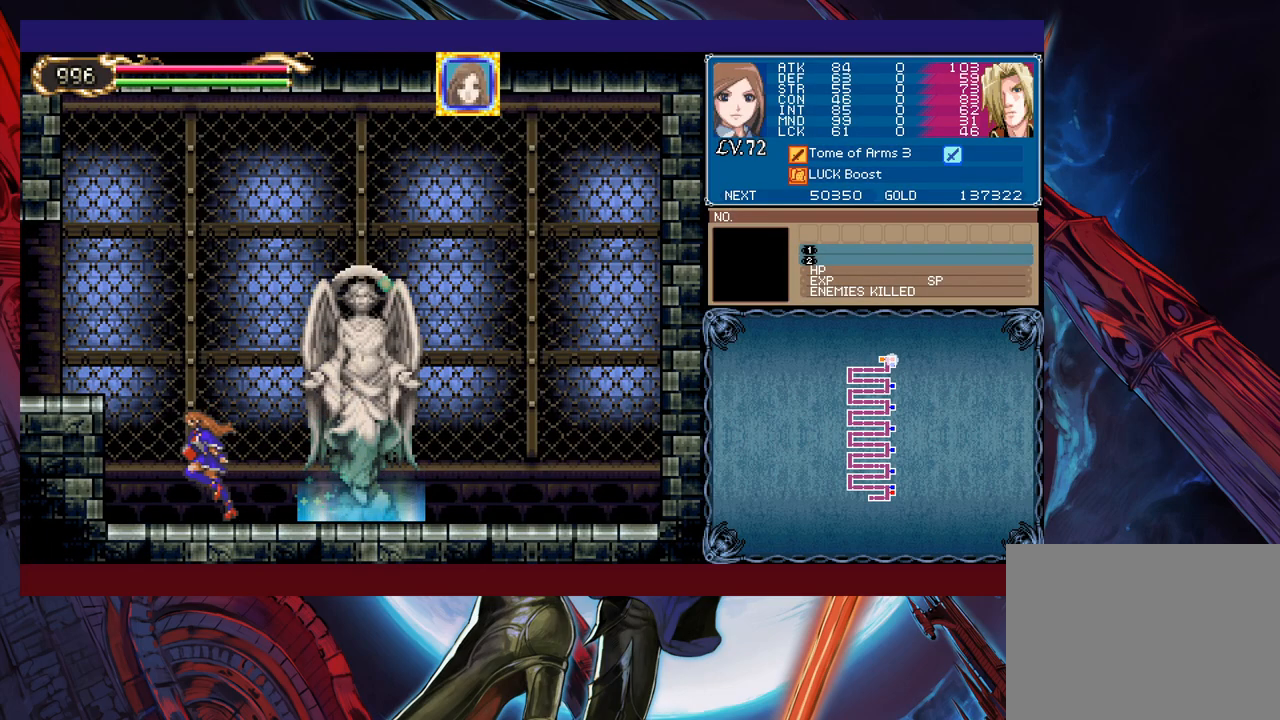
{"buttons": ["Y"], "left_stick": "right", "events": [[83, "B", "down"], [250, "B", "up"], [500, "Y", "down"], [500, "left_stick", "right"]]}
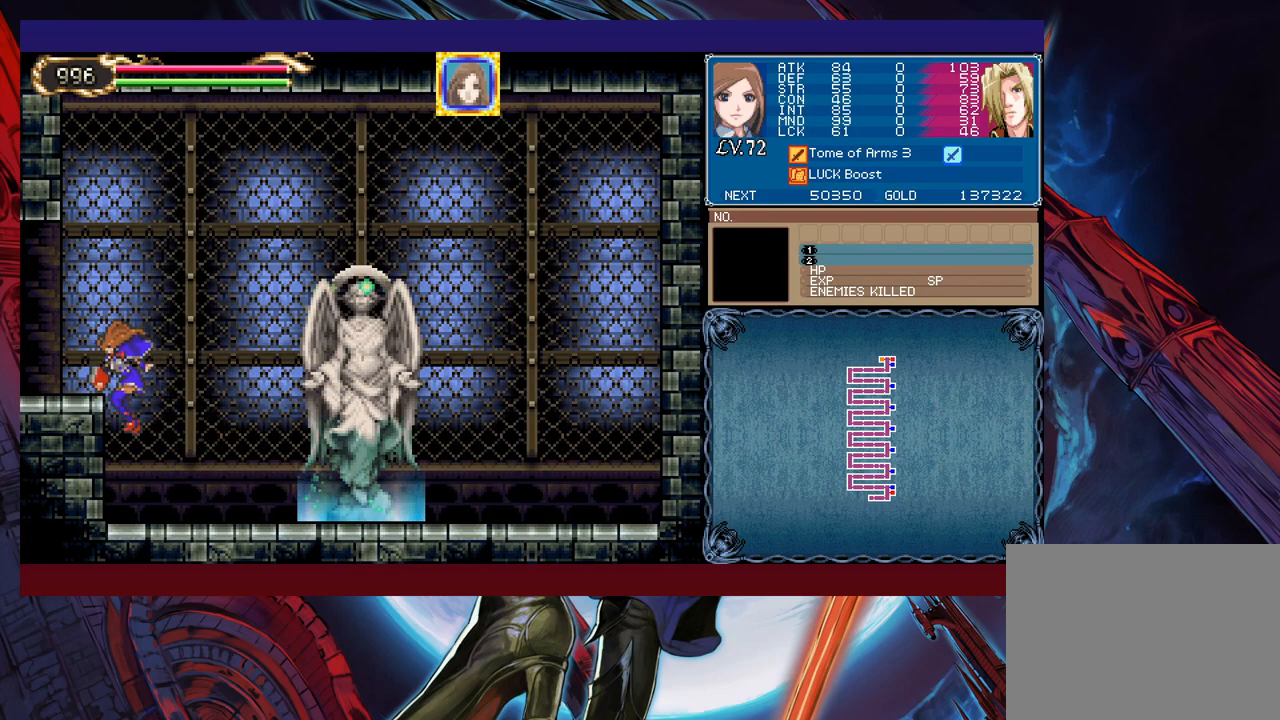
{"buttons": ["B"], "left_stick": "left", "events": [[33, "B", "down"], [33, "Y", "up"], [83, "B", "up"], [100, "left_stick", "left"], [250, "B", "down"], [450, "B", "up"], [500, "B", "down"]]}
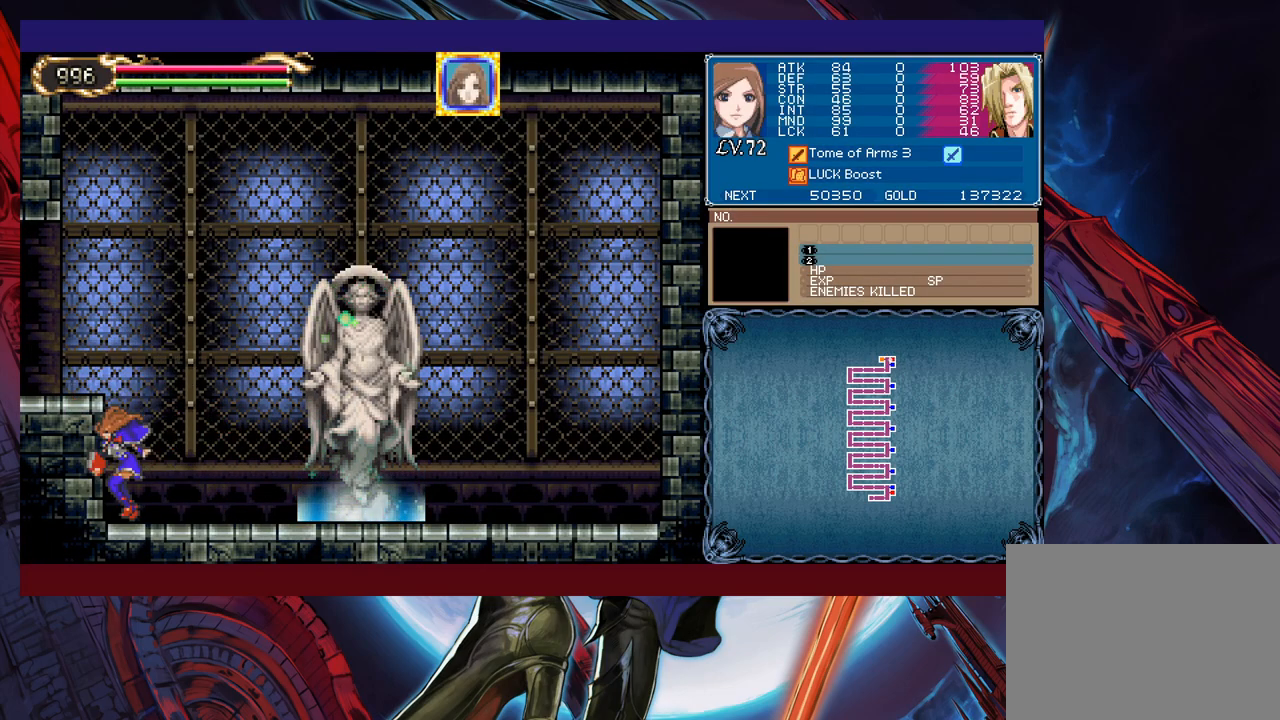
{"buttons": [], "left_stick": "left", "events": [[200, "B", "up"]]}
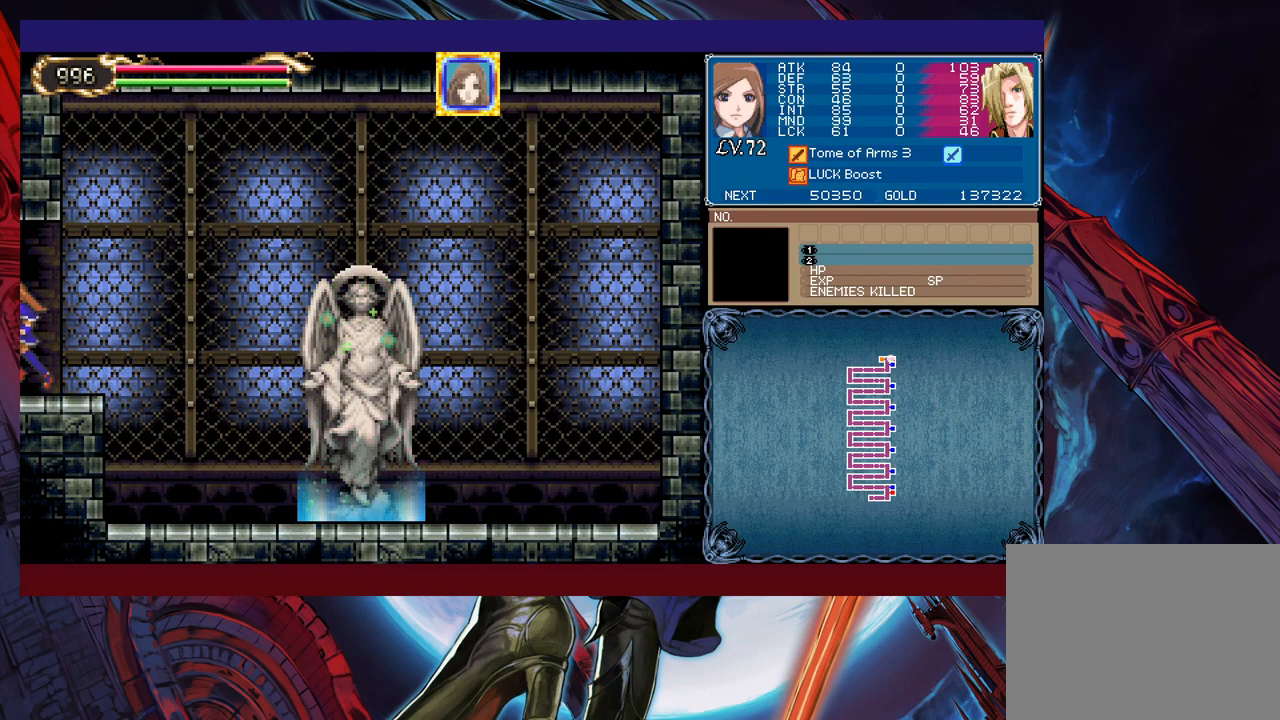
{"buttons": [], "left_stick": "left", "events": [[250, "left_stick", "right"], [283, "Y", "down"], [300, "B", "down"], [300, "Y", "up"], [350, "B", "up"], [350, "left_stick", "left"]]}
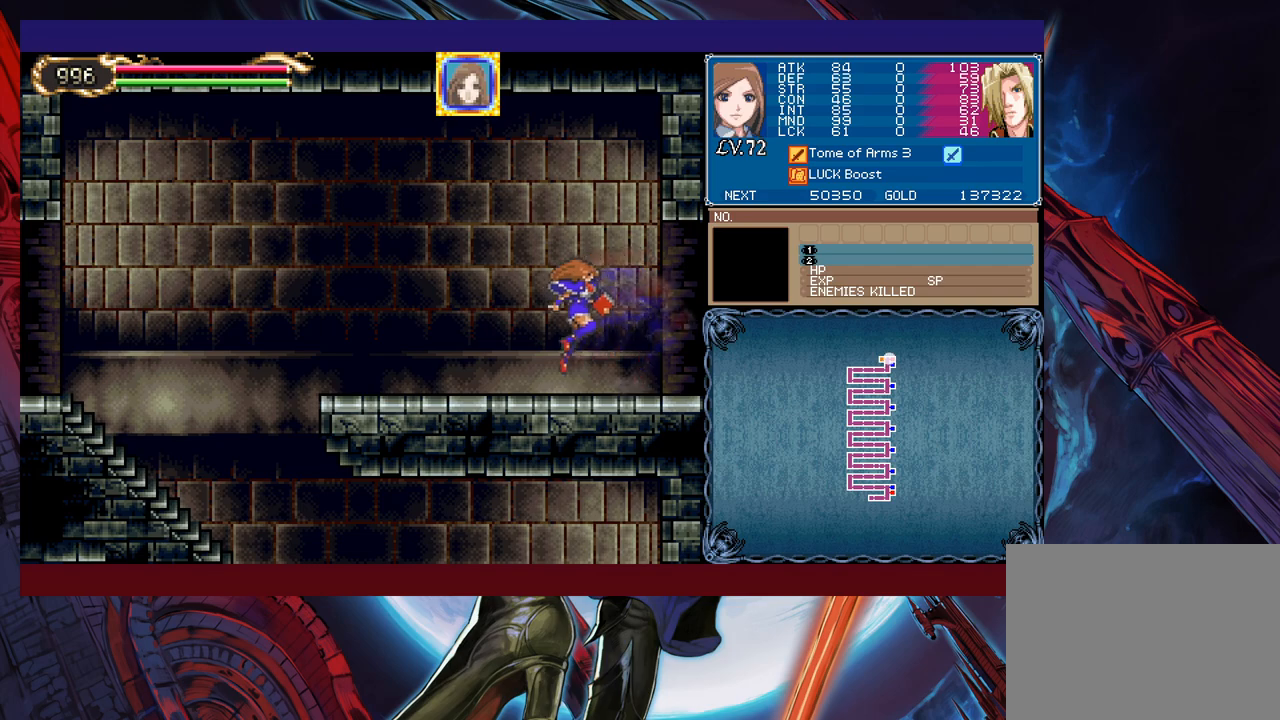
{"buttons": [], "left_stick": "left", "events": [[100, "Y", "down"], [100, "left_stick", "right"], [133, "B", "down"], [133, "Y", "up"], [150, "B", "up"], [183, "left_stick", "left"], [400, "left_stick", "right"], [433, "B", "down"], [450, "B", "up"], [483, "left_stick", "left"]]}
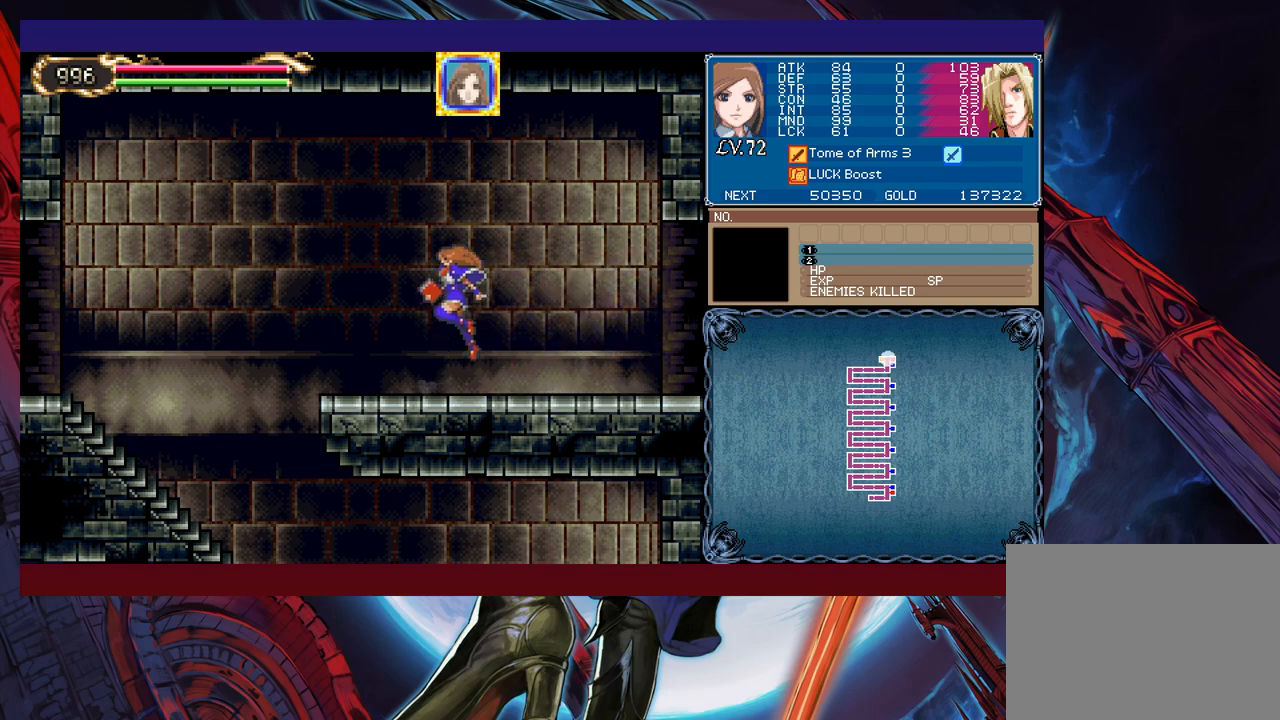
{"buttons": [], "left_stick": "left", "events": [[200, "left_stick", "down-left"], [250, "B", "down"], [300, "B", "up"], [350, "left_stick", "left"]]}